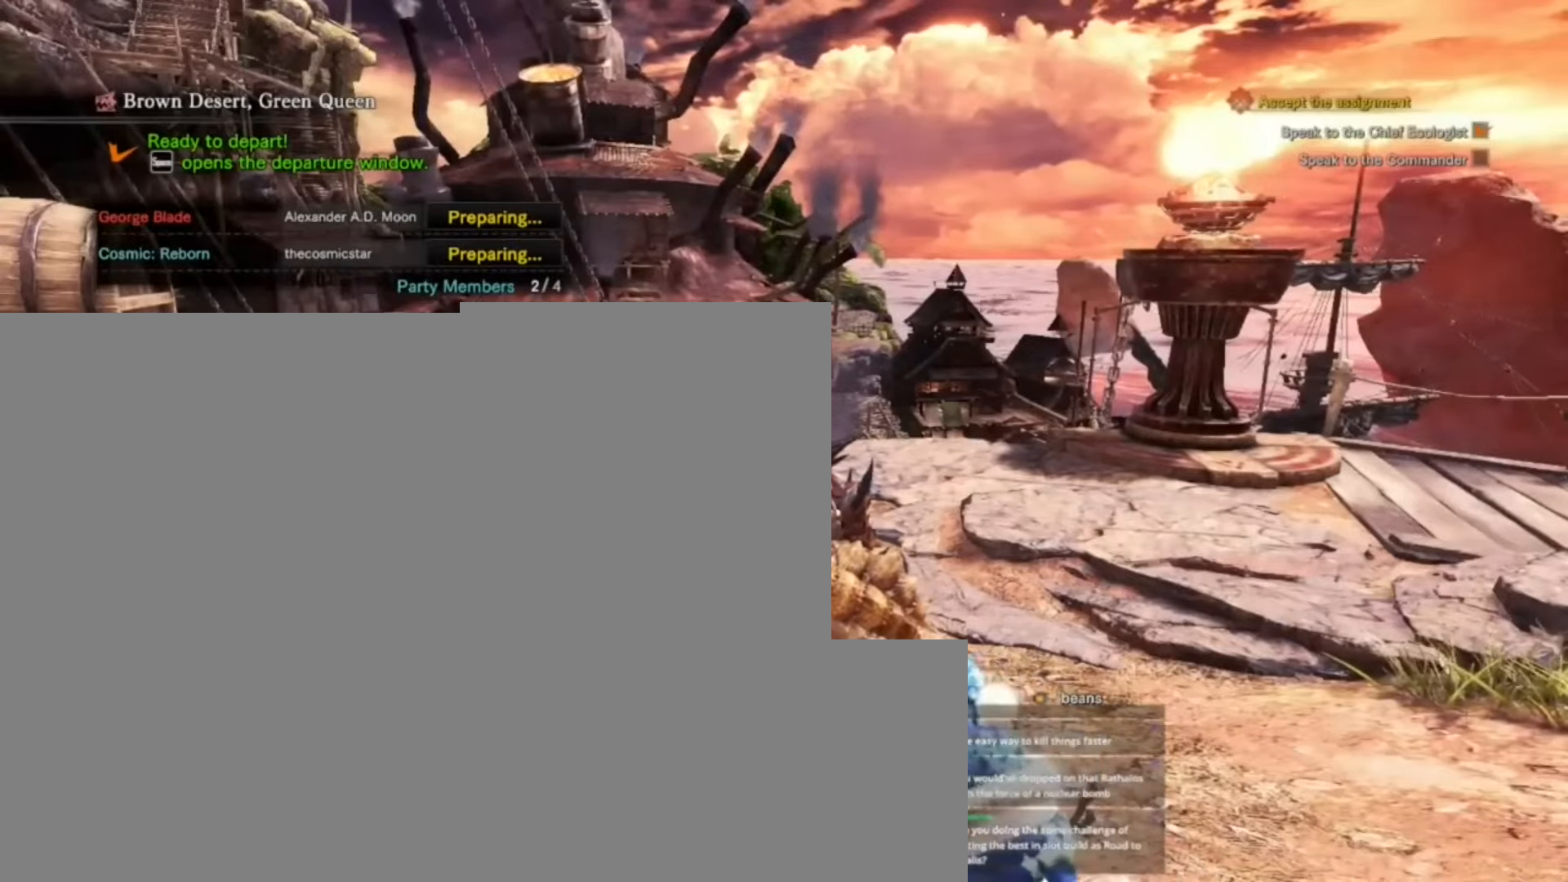
Gameplay with keyboard and mouse; each line is a JSON object with the keys held at the frame after it. "events" lists presses ("down") and releases ("up") of "1", "2", "3", "4", "5", "a", "alt", "c", "caps_lock", "ctrl", "d", "e", "f", "g", "q", "r", "s", "shift", "space", "t", "tab", "v", "w", "x" and "z" between this image and that frame as [ms after this image, input, new state], when the widget could be followed in between. No other keys are recorded. Mouse buttons are not recorded. Not read: mouse_move.
{"keys": ["w"], "events": [[67, "a", "down"], [67, "e", "down"], [67, "w", "down"], [134, "e", "up"], [234, "e", "down"], [267, "e", "up"], [367, "a", "up"], [367, "e", "down"], [400, "e", "up"]]}
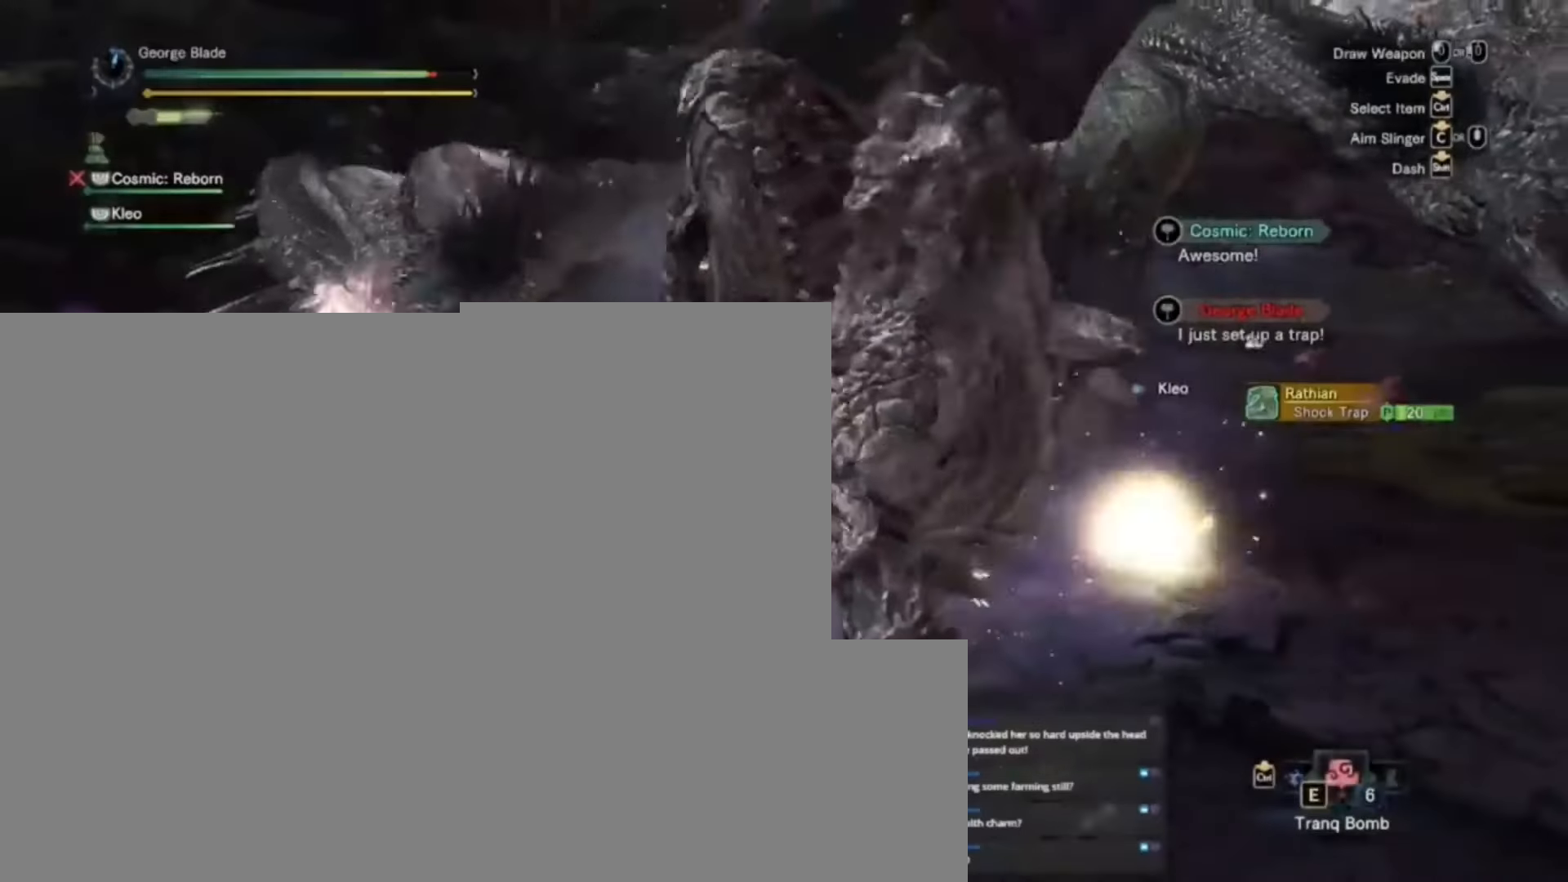
{"keys": ["a"], "events": [[100, "a", "down"], [434, "w", "up"]]}
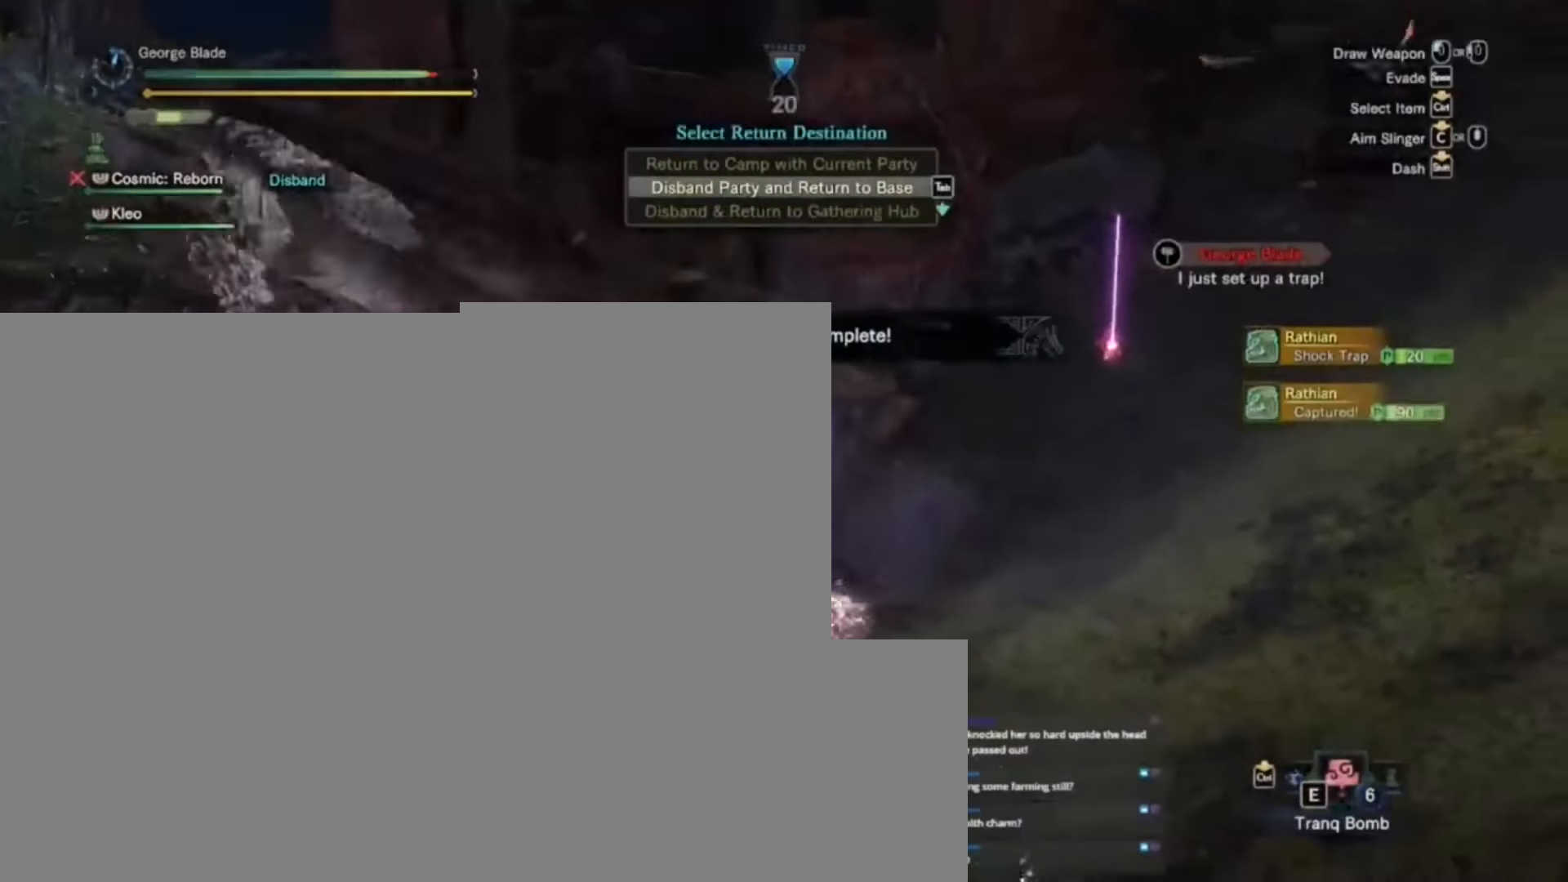
{"keys": ["a"], "events": []}
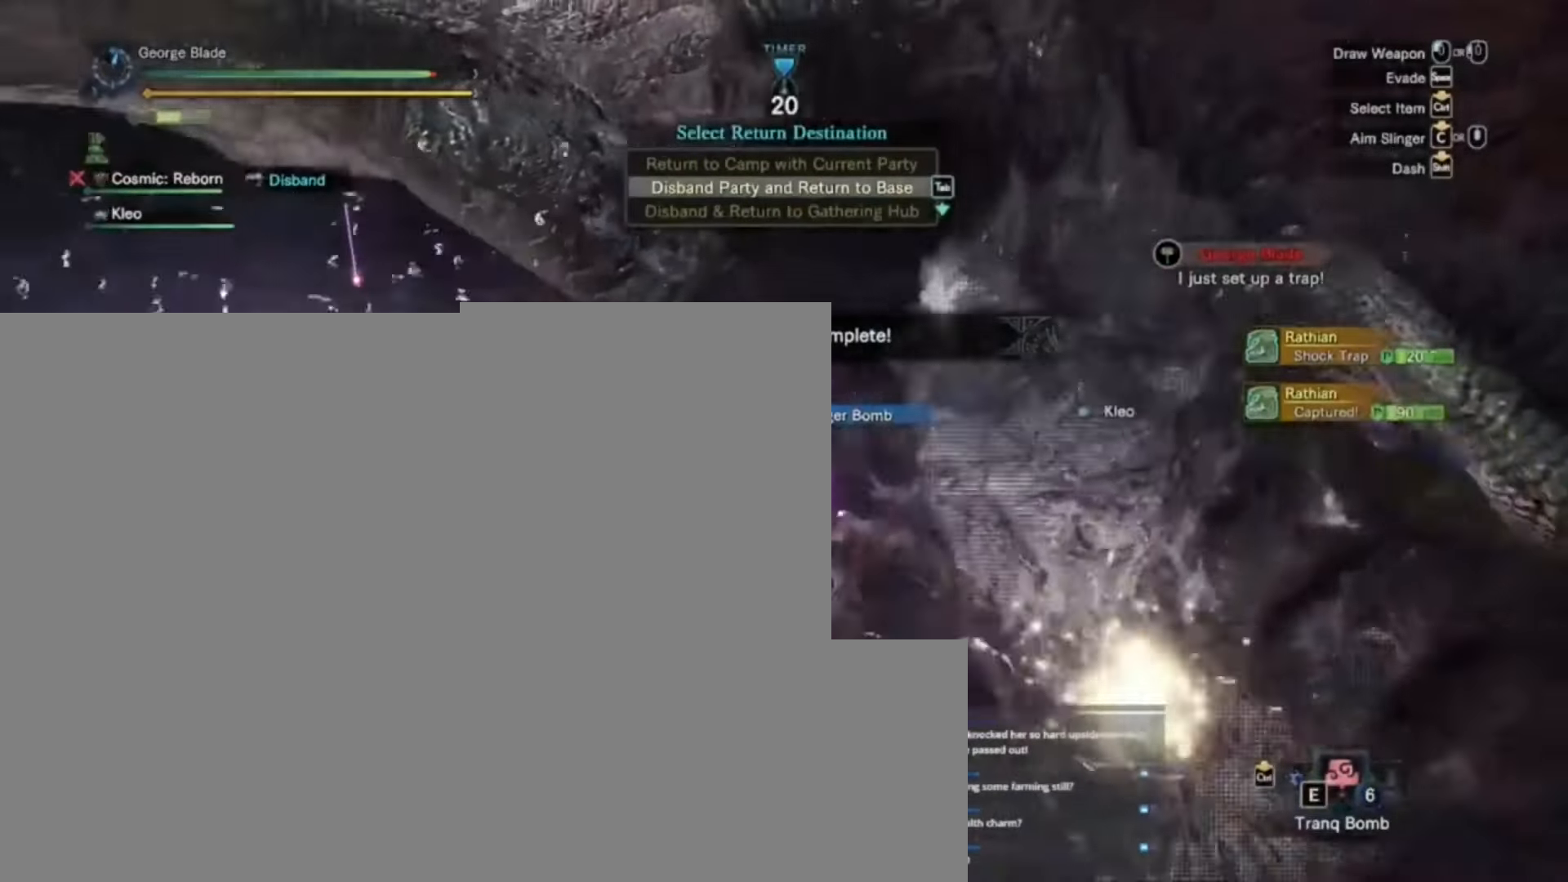
{"keys": ["a", "shift", "w"], "events": [[300, "shift", "down"], [367, "w", "down"]]}
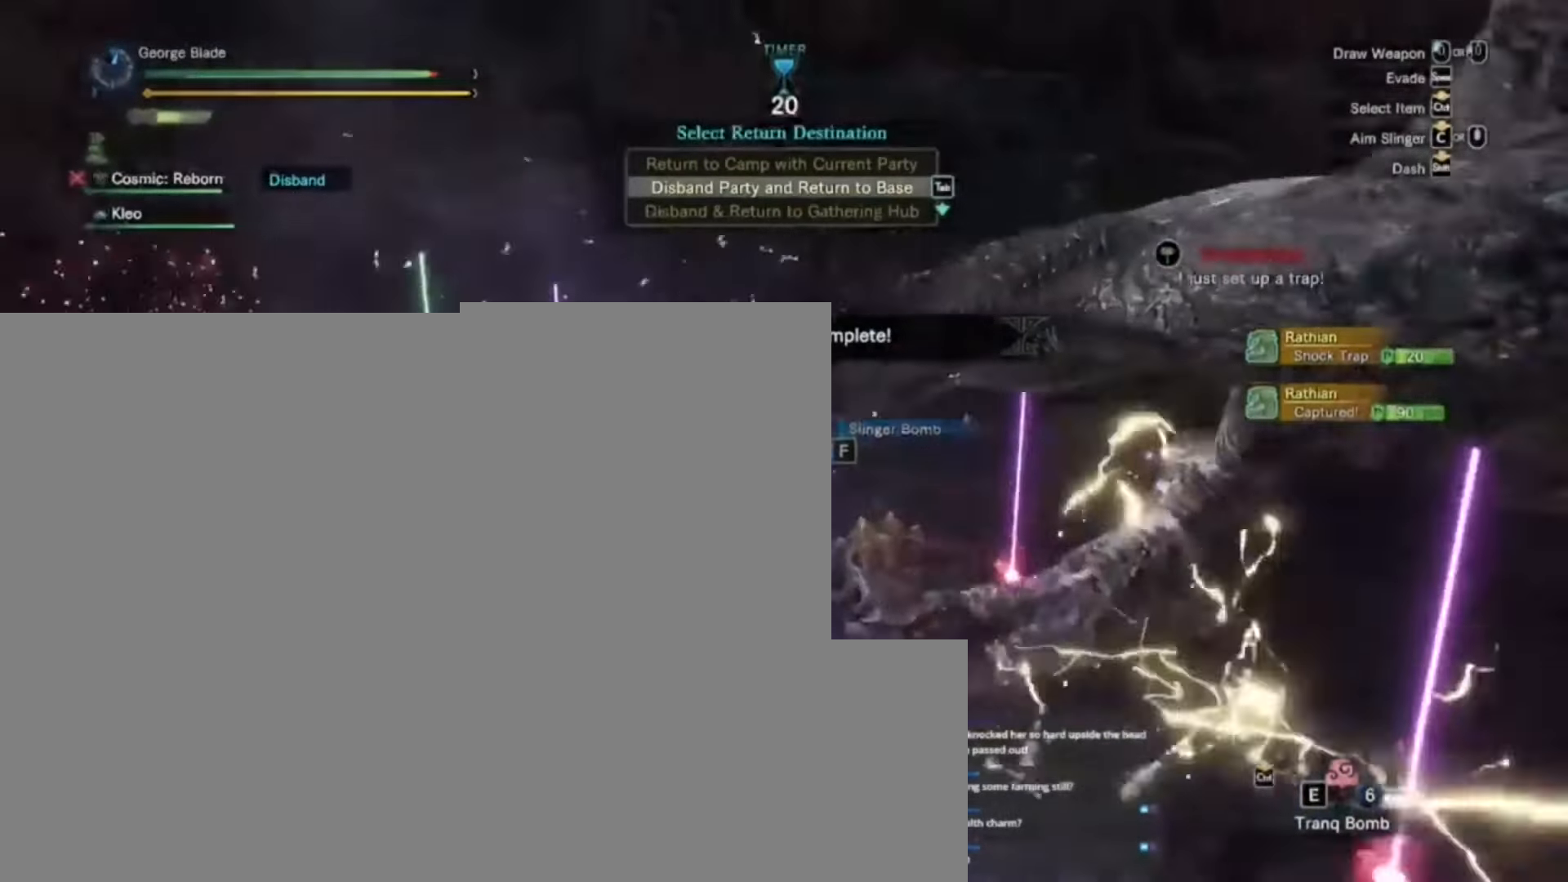
{"keys": ["a", "shift", "w"], "events": []}
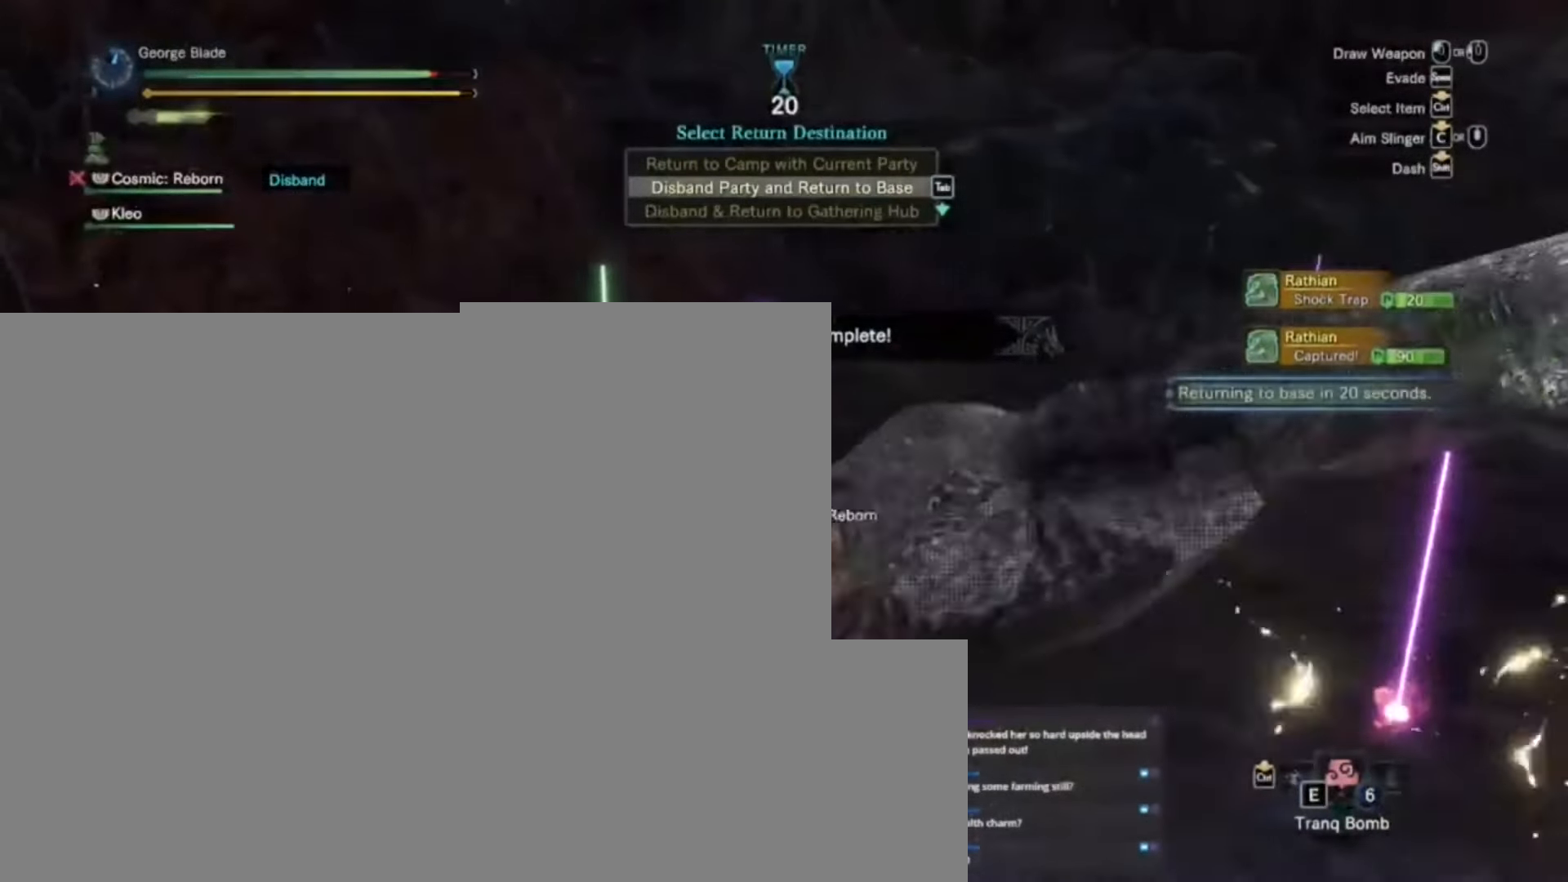
{"keys": ["w"], "events": [[400, "a", "up"], [400, "shift", "up"]]}
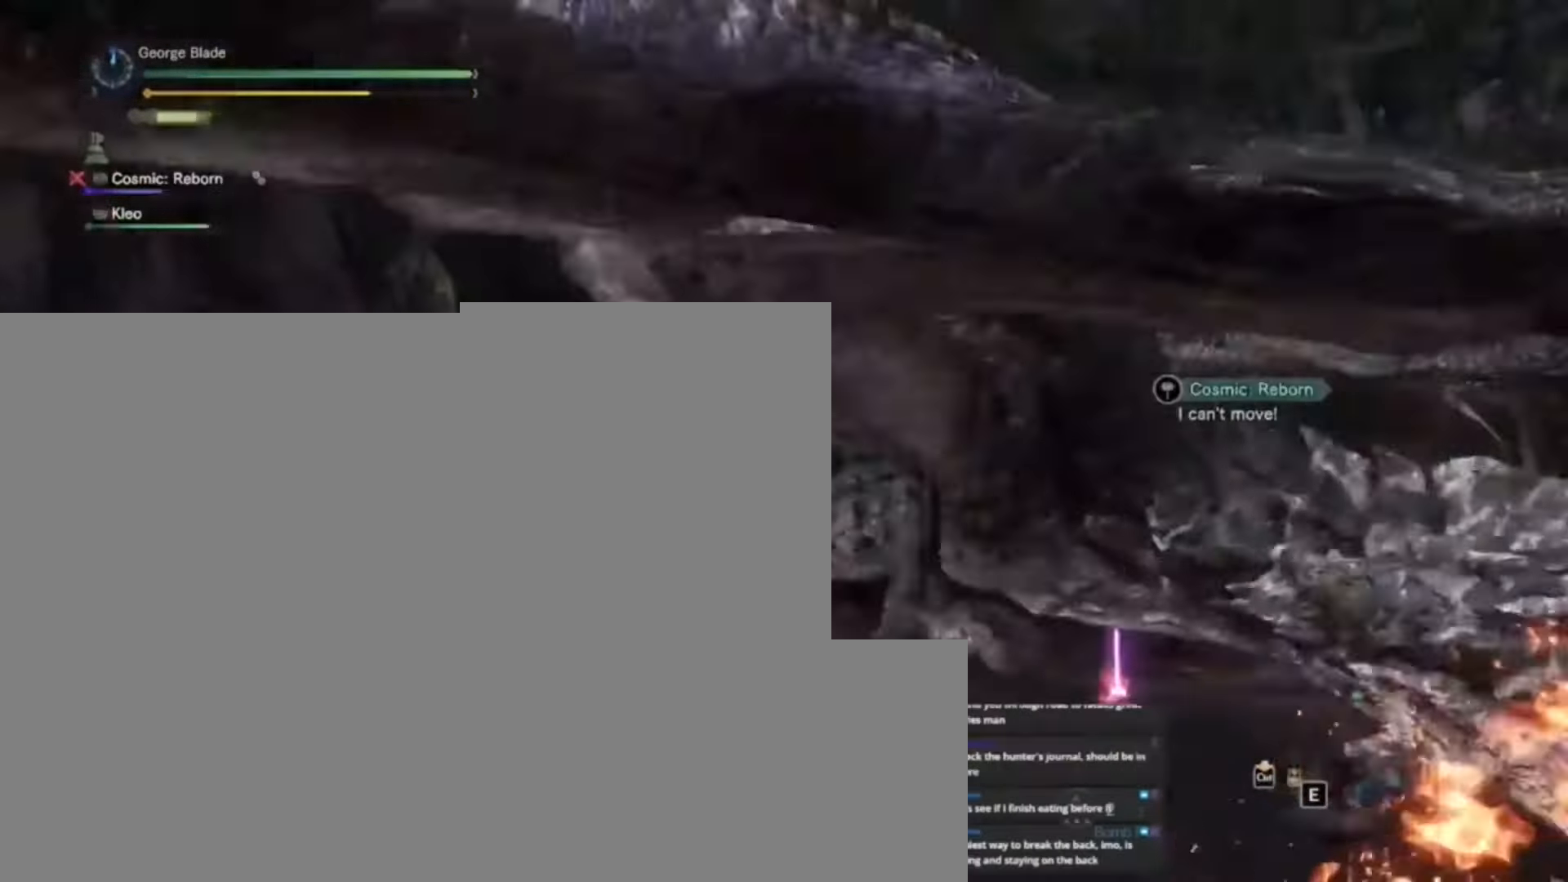
{"keys": ["w"], "events": []}
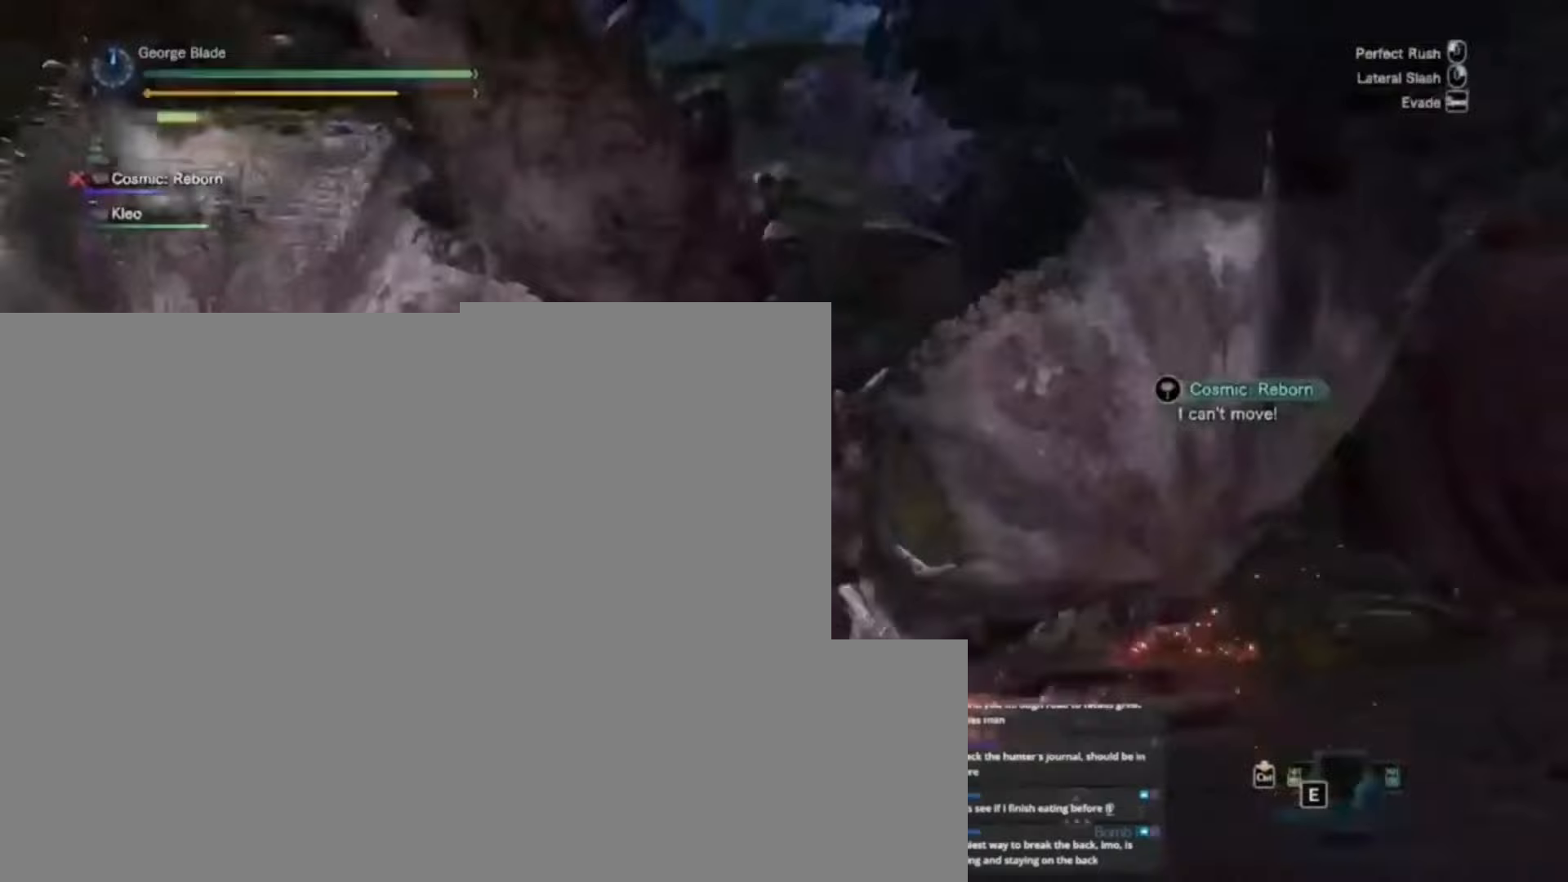
{"keys": ["w"], "events": []}
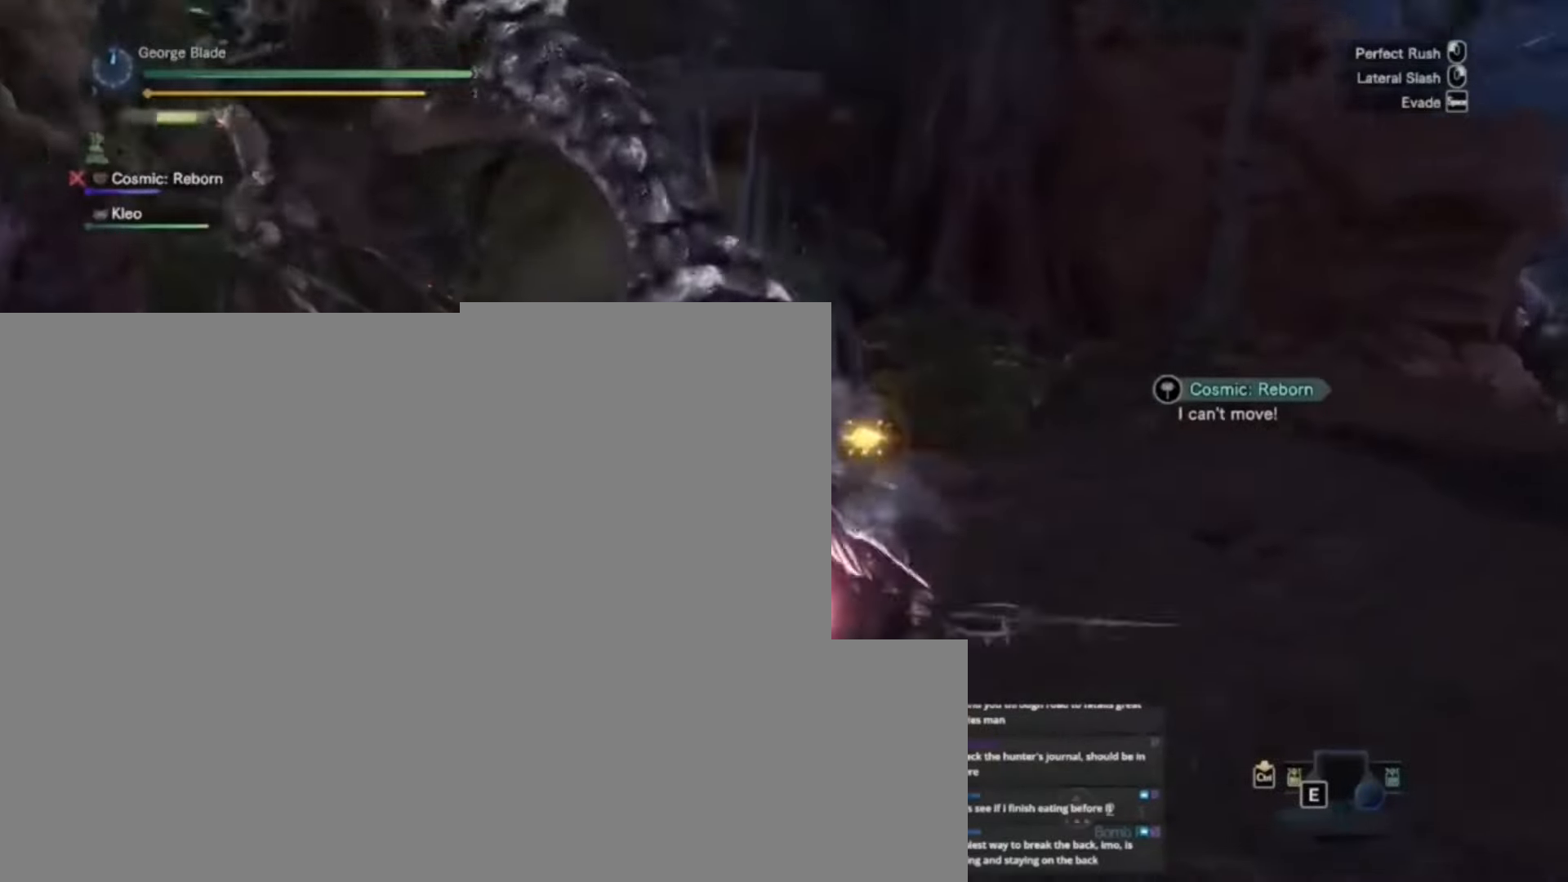
{"keys": ["w"], "events": []}
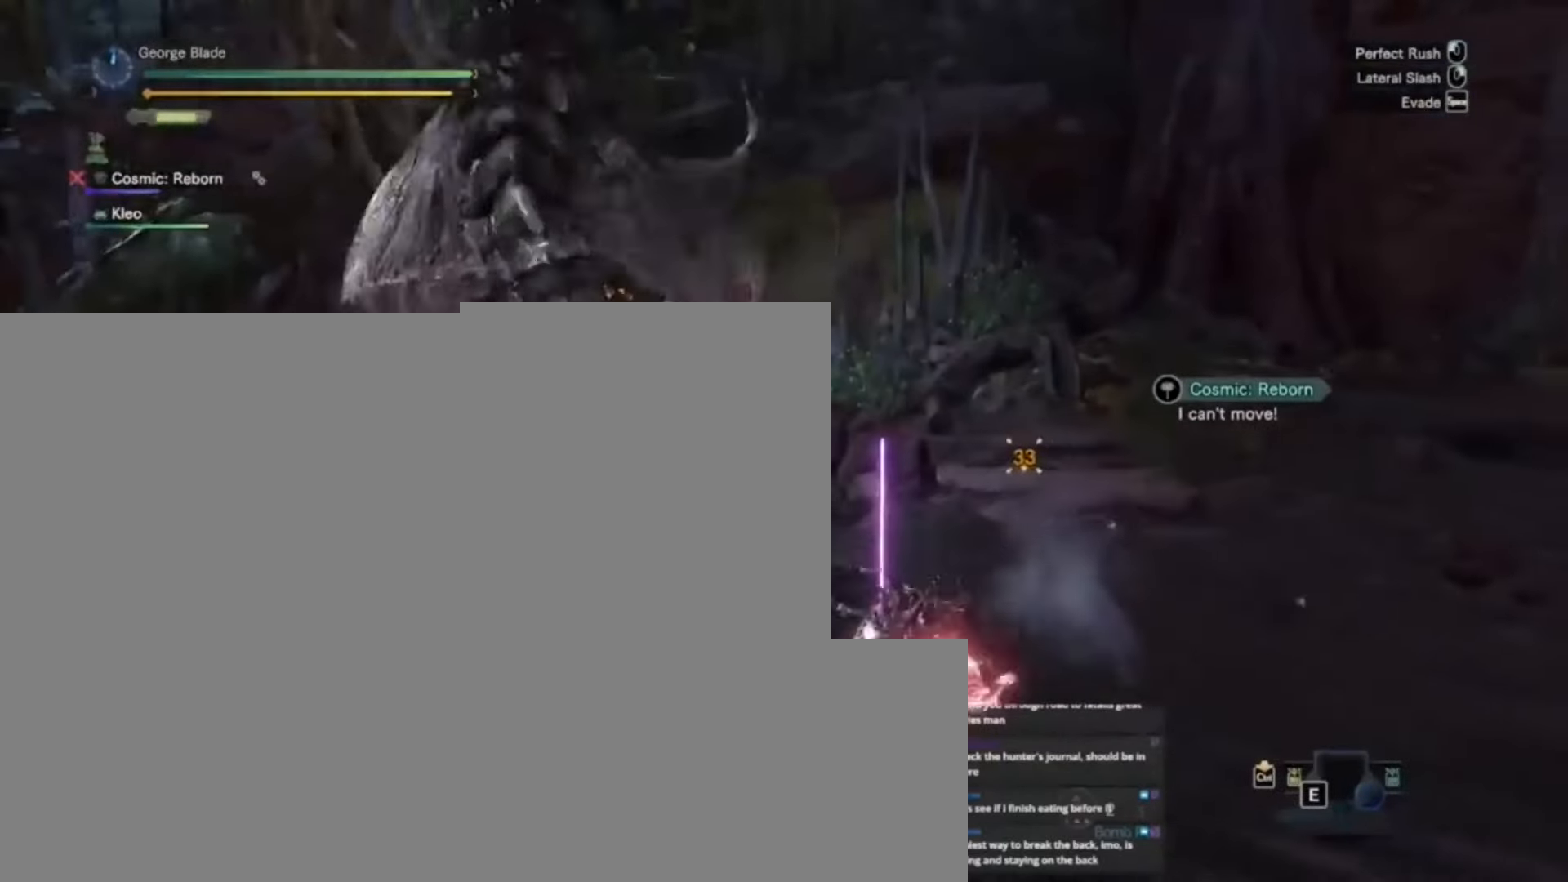
{"keys": ["w"], "events": []}